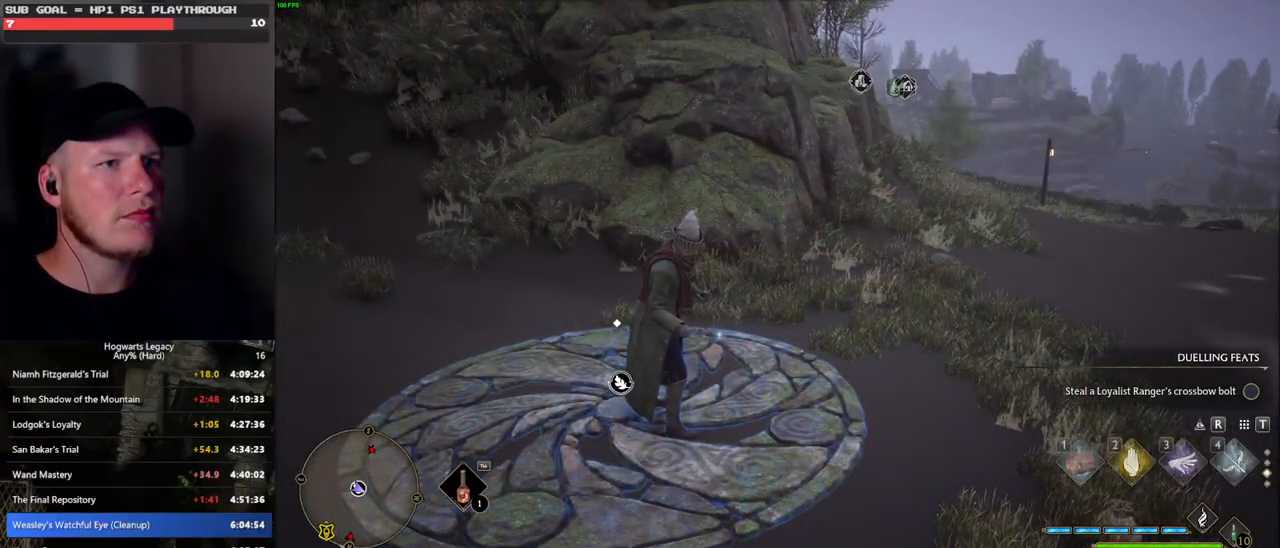
Gameplay with keyboard and mouse; each line is a JSON object with the keys and mouse buttons held at the frame after it. "events" lists presses ("down") and releases ("up") of ".", "/", "0", "1", "2", "3", "4", "5", "6", "7", "8", "9", "a", "alt_l", "alt_r", "b", "backslash", "backspace", "c", "caps_lock", "comma", "ctrl_l", "ctrl_r", "d", "e", "equals", "escape", "f", "f1", "f10", "f11", "f12", "f2", "f3", "f4", "f5", "f6", "f7", "f8", "f9", "g", "h", "i", "j", "k", "l", "lbracket", "m", "minus", "n", "o", "p", "q", "quote", "r", "rbracket", "return", "s", "semicolon", "shift_l", "shift_r", "space", "super", "t", "tab", "tilde", "u", "v", "w", "x", "y", "z", "mouse_left", "mouse_wheel", "mouse_right", "mouse_mb4" and "mouse_mb5" between this image and that frame as [ms after this image, input, new state], when the widget could be followed in between. "mouse_left", "mouse_wheel", "mouse_right", "mouse_mb4", "mouse_mb5" = the "left", "wheel", "right", "mb4", "mb5" buttons of the "mouse" list. No other keys are recorded. "wheel" means that the mouse wheel is clicked or scrolled. Mouse movement is not recorded.
{"keys": ["w"], "mouse": [], "events": [[483, "w", "down"]]}
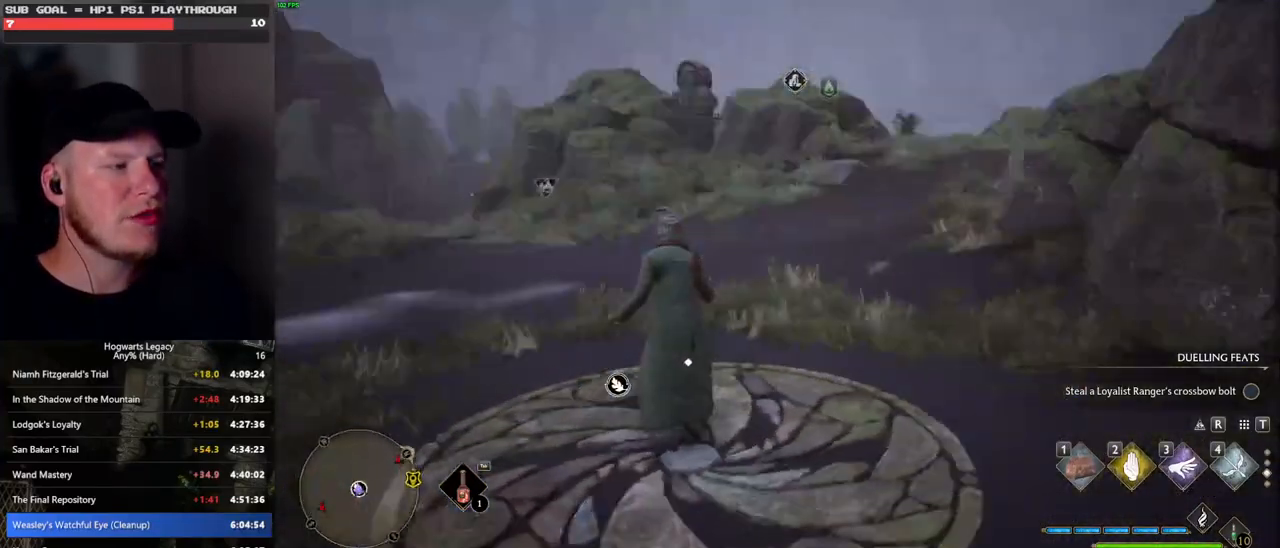
{"keys": ["w"], "mouse": [], "events": [[100, "a", "down"], [217, "a", "up"], [317, "shift_l", "down"], [467, "shift_l", "up"]]}
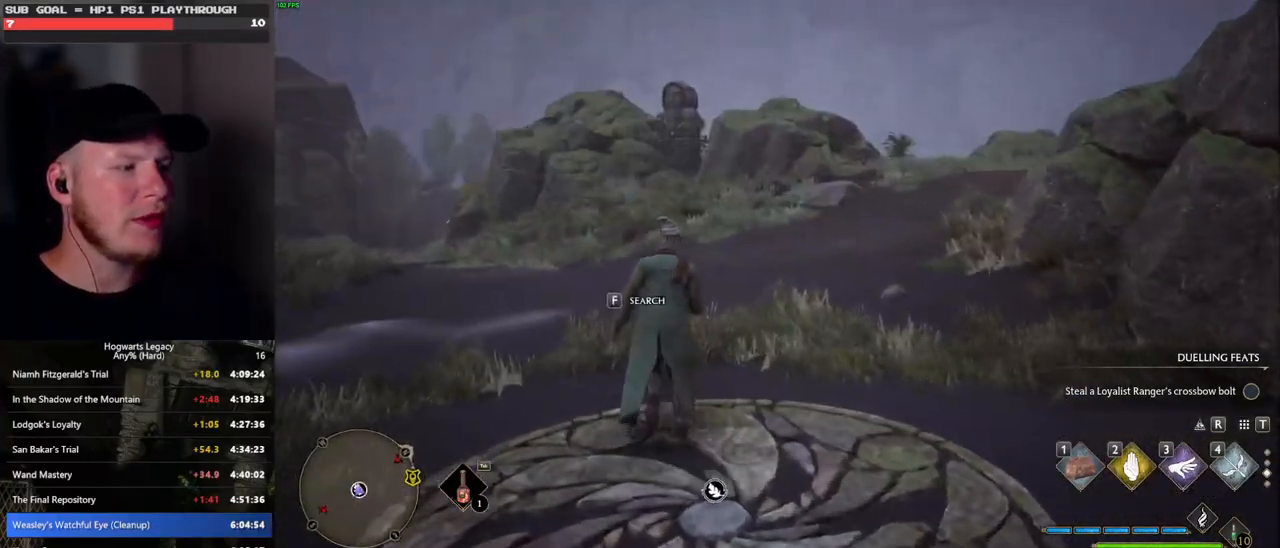
{"keys": ["w"], "mouse": [], "events": [[100, "a", "down"], [500, "a", "up"]]}
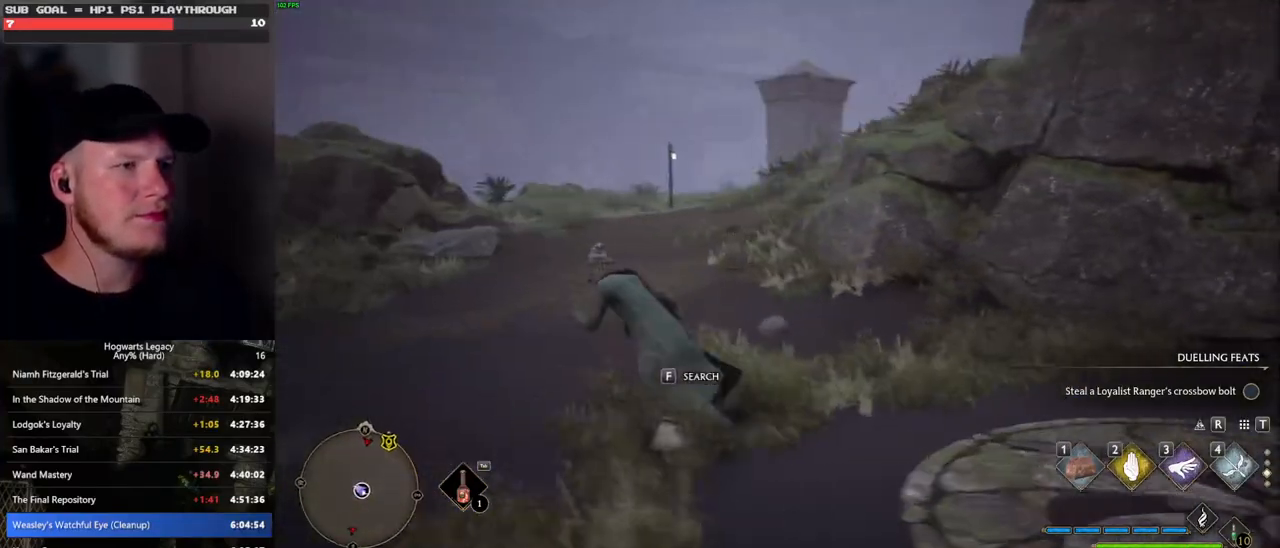
{"keys": ["space", "w"], "mouse": [], "events": [[233, "space", "down"]]}
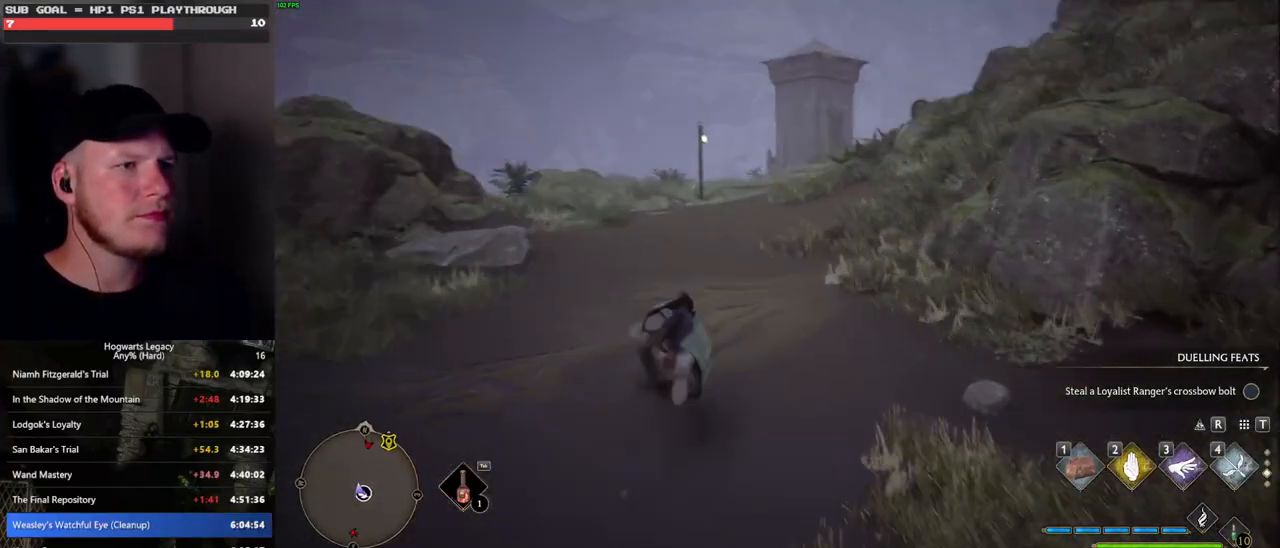
{"keys": ["w"], "mouse": [], "events": [[333, "space", "up"]]}
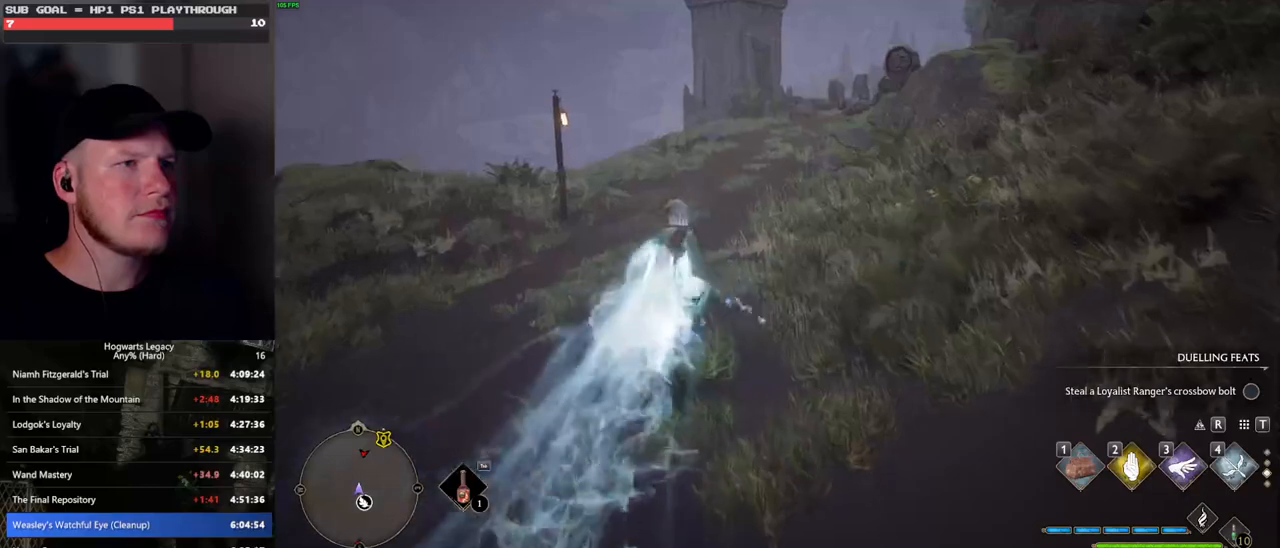
{"keys": ["space", "w"], "mouse": [], "events": [[200, "space", "down"]]}
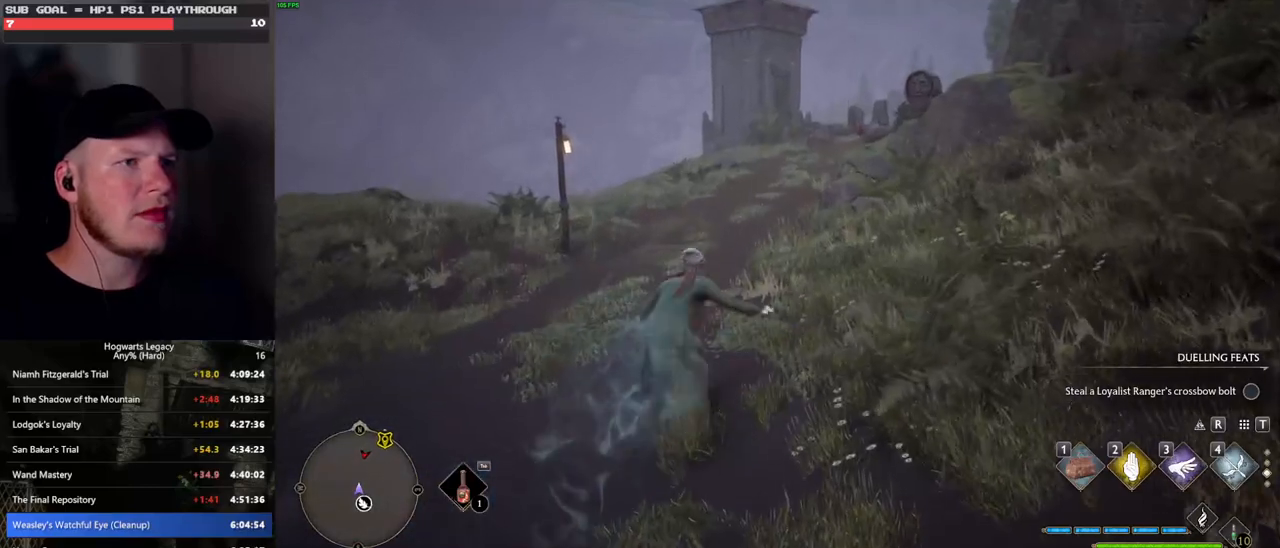
{"keys": ["w"], "mouse": [], "events": [[367, "space", "up"]]}
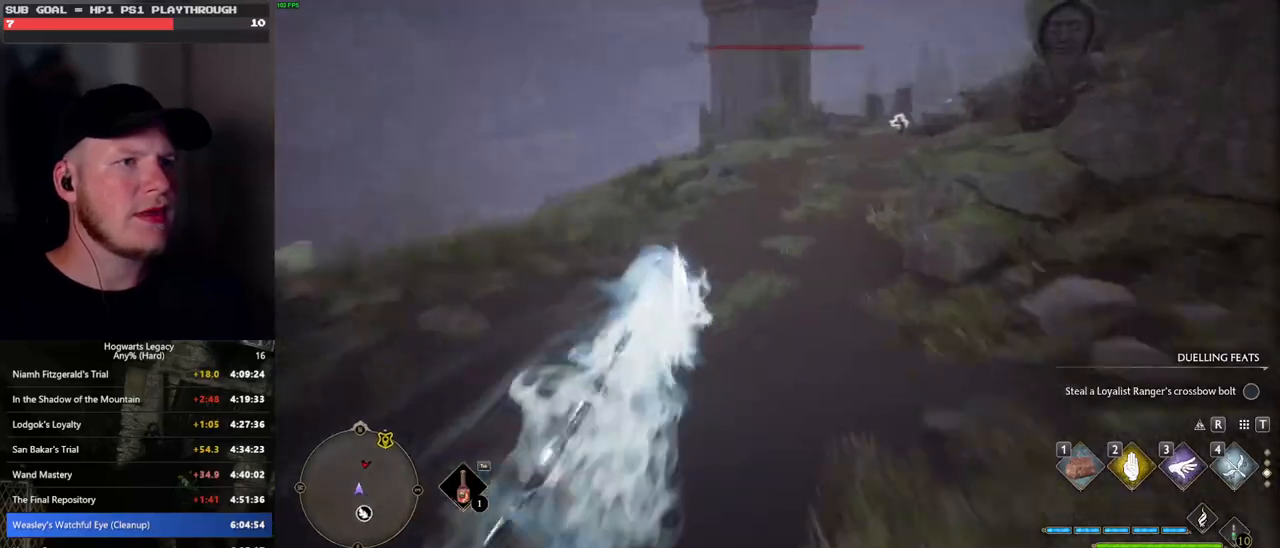
{"keys": ["w"], "mouse": [], "events": [[33, "a", "down"], [200, "z", "down"], [233, "a", "up"], [317, "z", "up"]]}
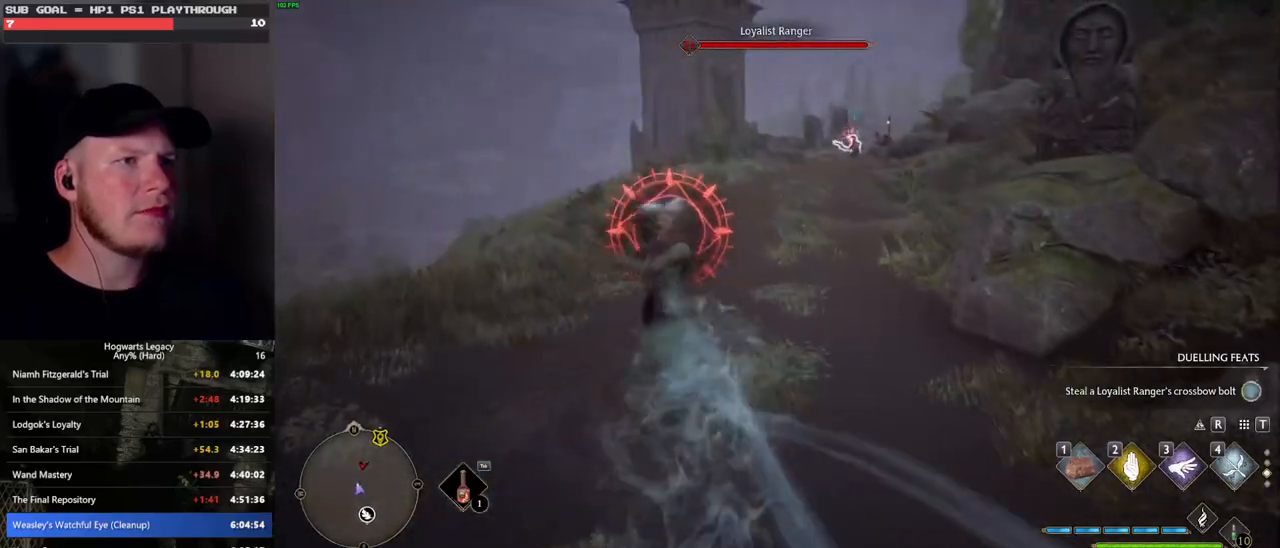
{"keys": ["w"], "mouse": [], "events": []}
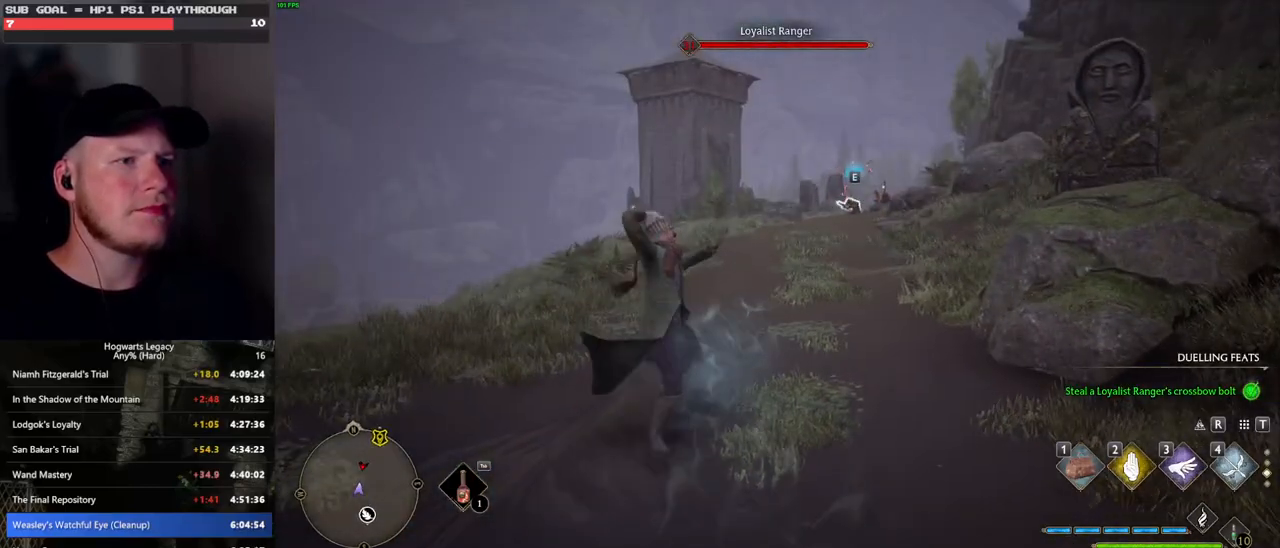
{"keys": ["w"], "mouse": [], "events": []}
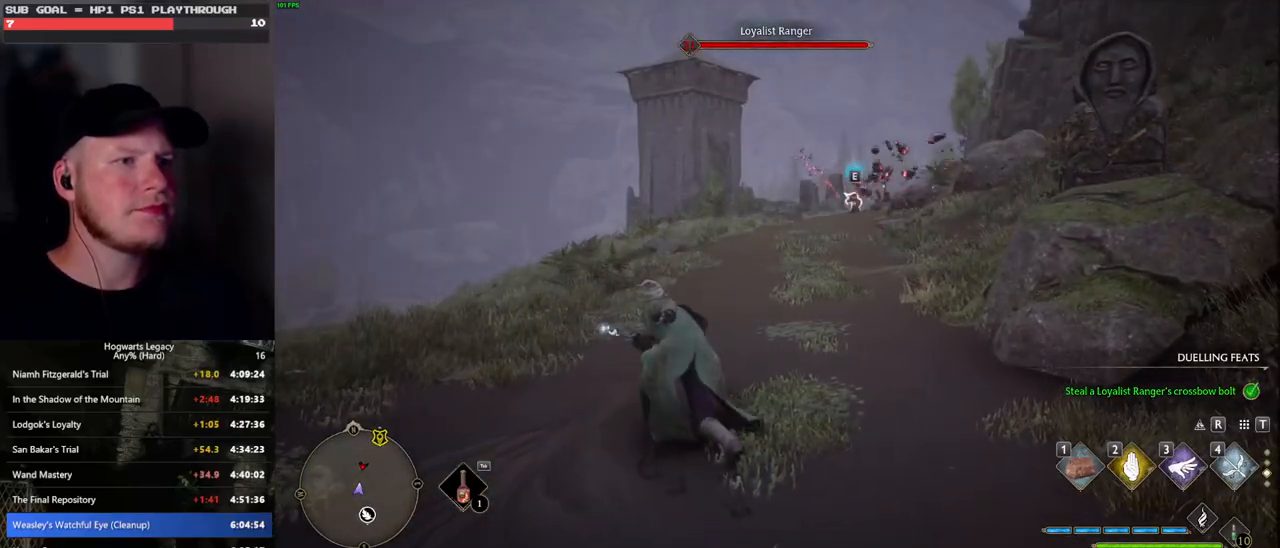
{"keys": ["w"], "mouse": [], "events": [[200, "mouse_left", "down"], [300, "mouse_left", "up"], [383, "mouse_left", "down"], [483, "mouse_left", "up"]]}
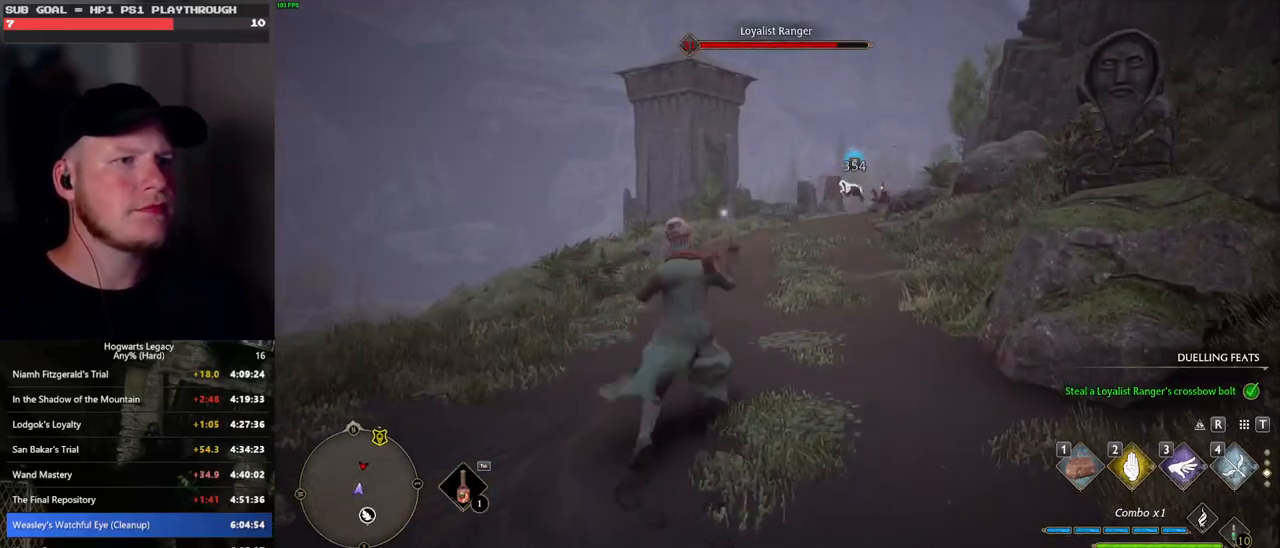
{"keys": ["w"], "mouse": [], "events": [[33, "mouse_left", "down"], [150, "mouse_left", "up"], [217, "mouse_left", "down"], [317, "mouse_left", "up"], [400, "mouse_left", "down"], [483, "mouse_left", "up"]]}
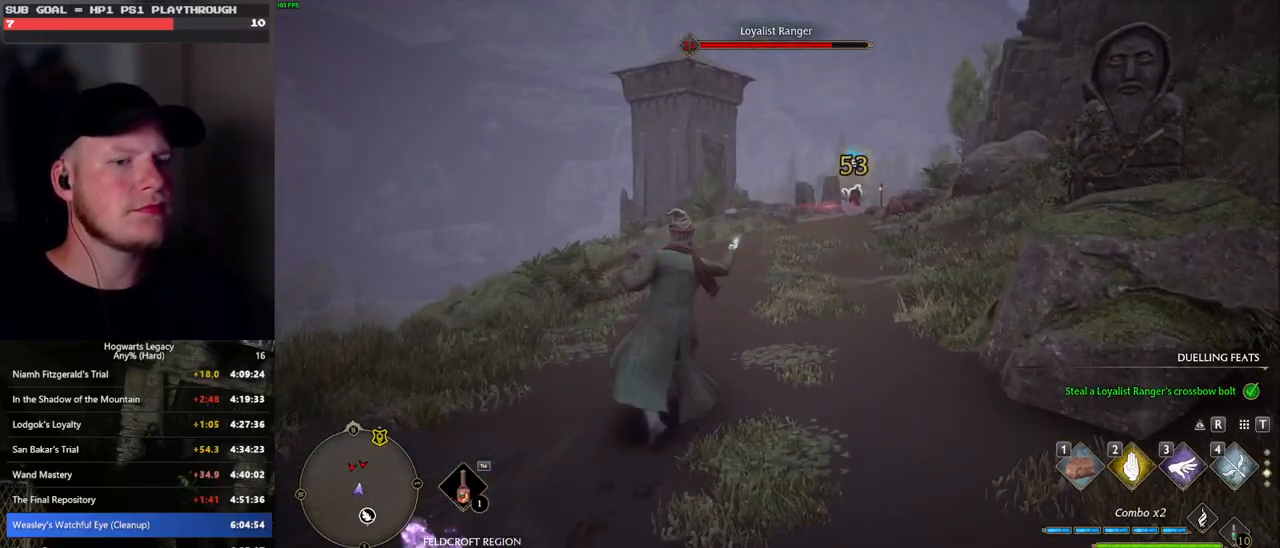
{"keys": ["w"], "mouse": ["left"], "events": [[67, "mouse_left", "down"], [150, "mouse_left", "up"], [300, "mouse_left", "down"], [400, "mouse_left", "up"], [483, "mouse_left", "down"]]}
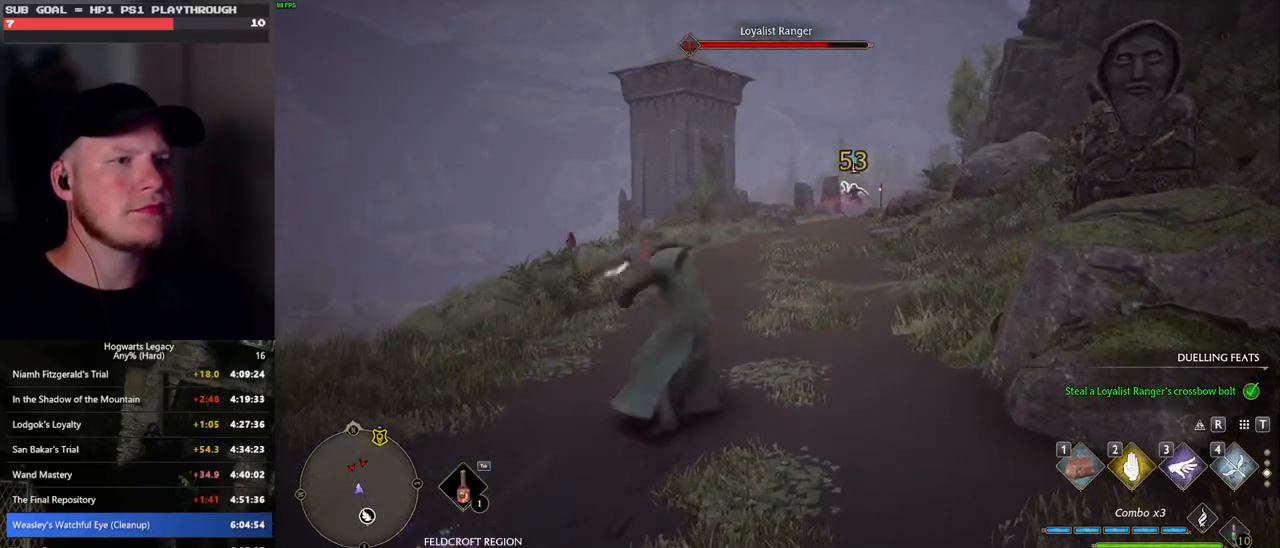
{"keys": ["w"], "mouse": [], "events": [[67, "mouse_left", "up"], [167, "mouse_left", "down"], [250, "mouse_left", "up"]]}
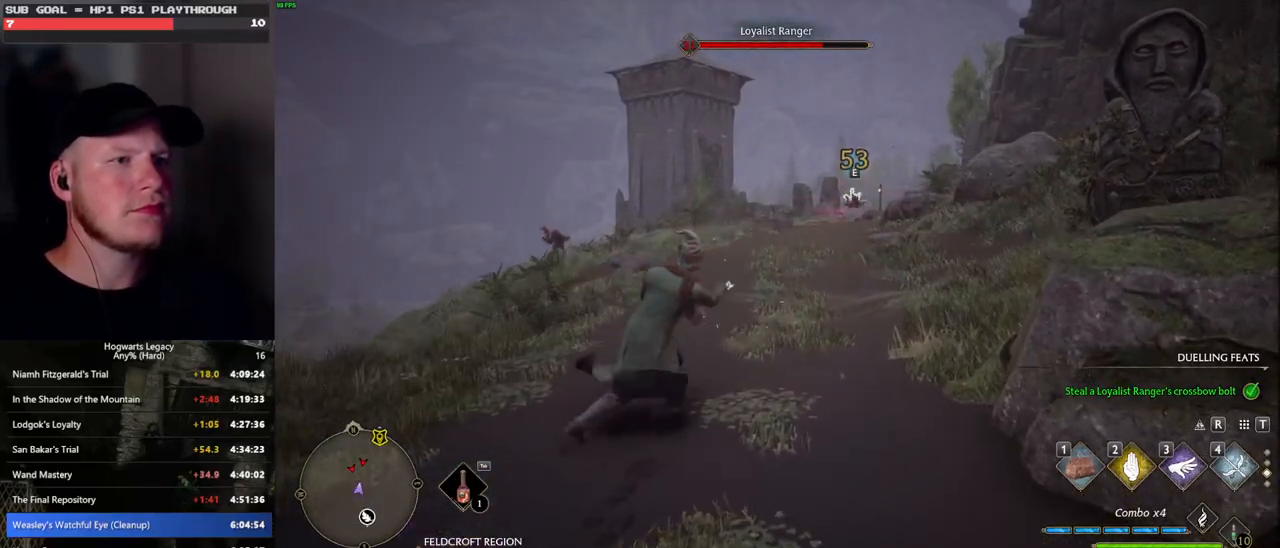
{"keys": ["w"], "mouse": [], "events": [[33, "mouse_wheel", "down"], [300, "mouse_wheel", "up"]]}
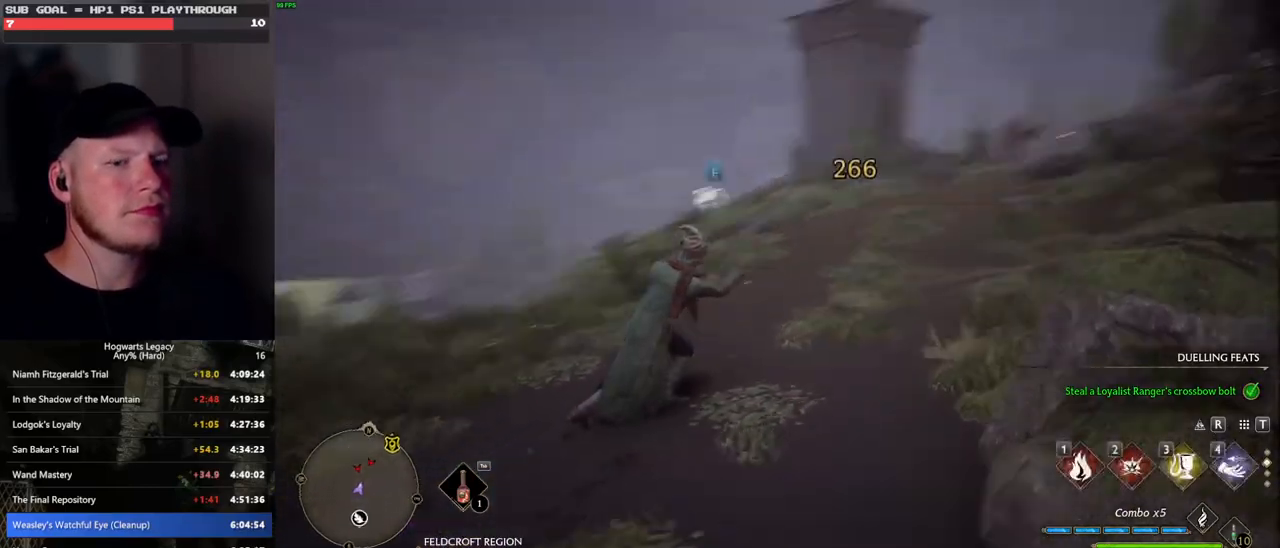
{"keys": ["w"], "mouse": [], "events": []}
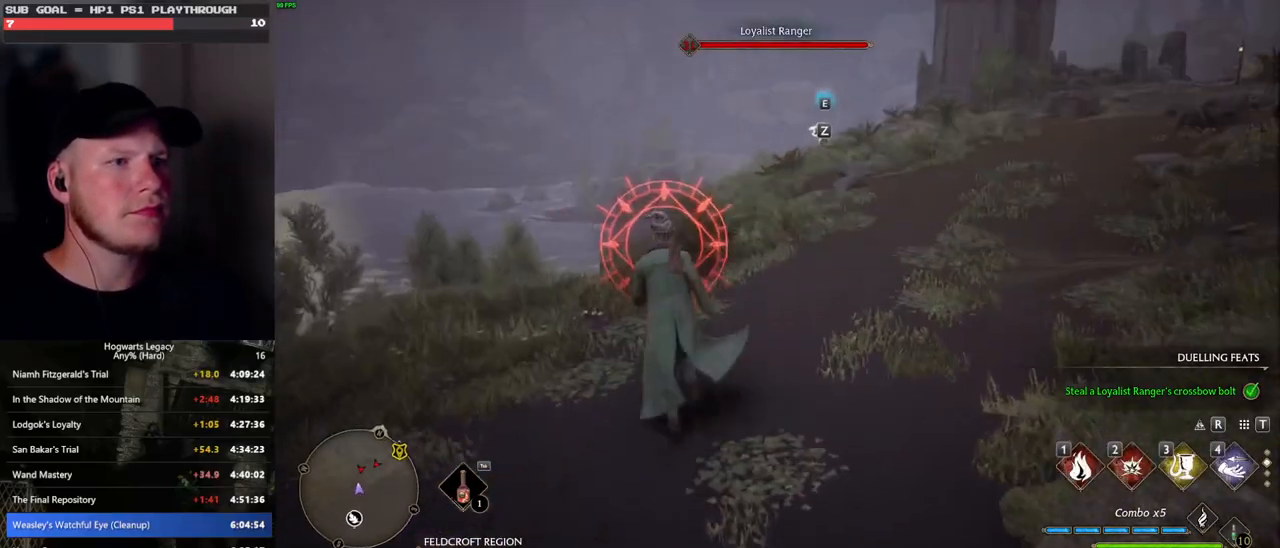
{"keys": ["d", "w"], "mouse": [], "events": [[267, "space", "down"], [400, "d", "down"], [417, "space", "up"]]}
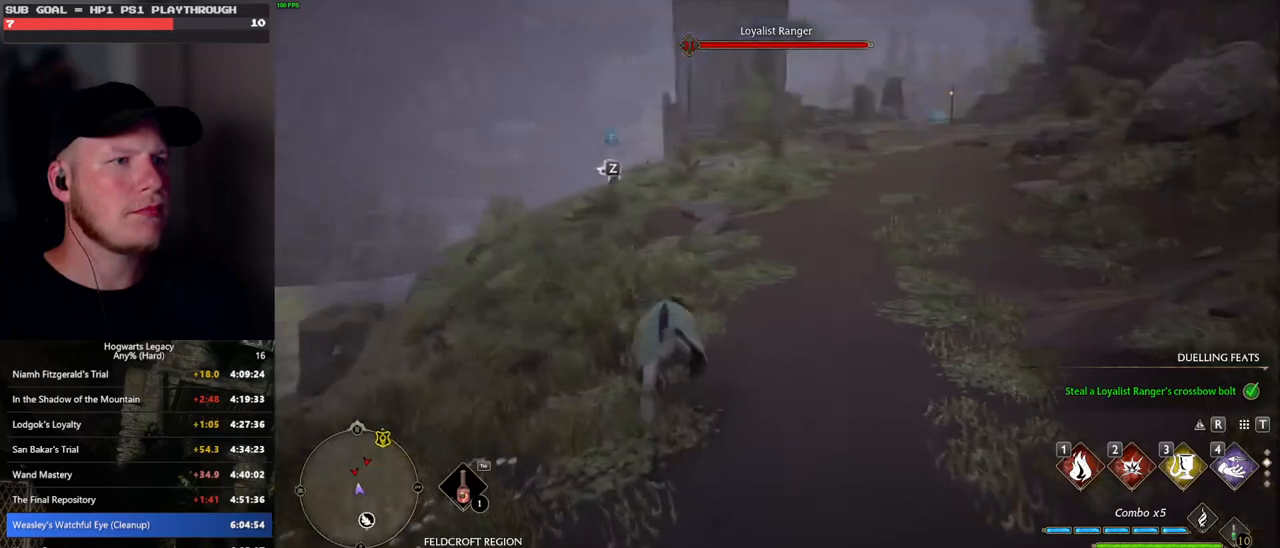
{"keys": ["3", "w"], "mouse": [], "events": [[117, "d", "up"], [467, "3", "down"]]}
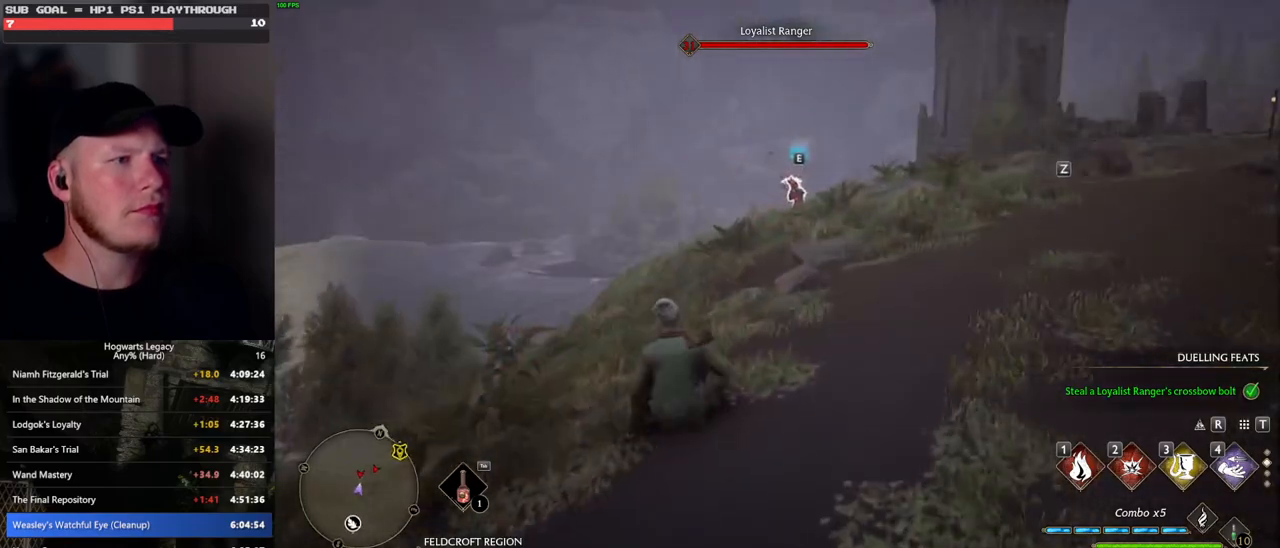
{"keys": ["w"], "mouse": [], "events": [[83, "3", "up"]]}
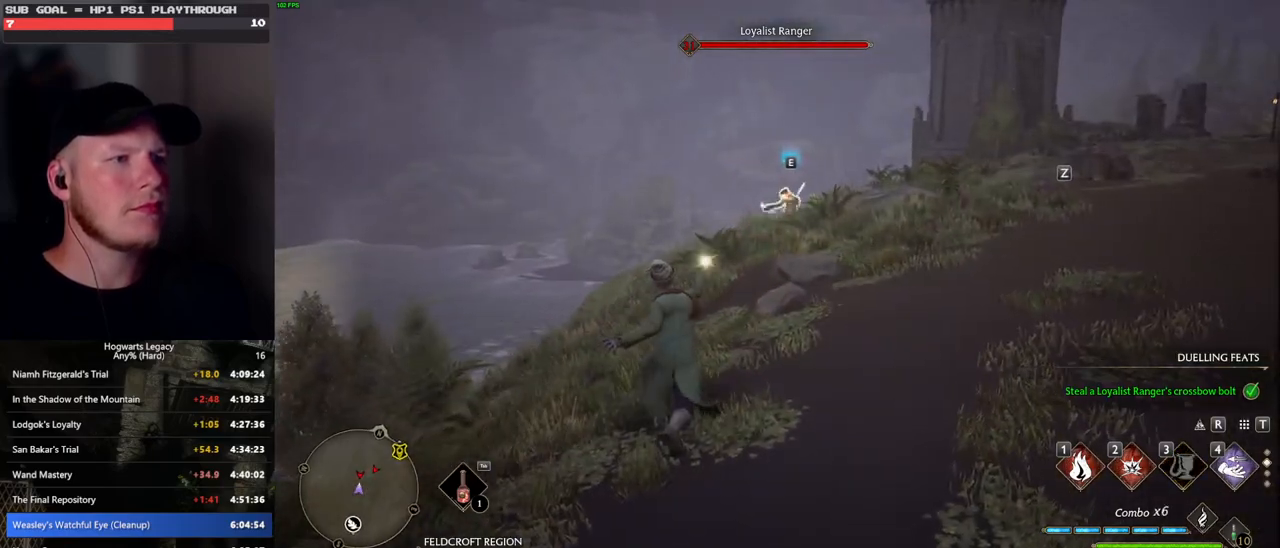
{"keys": ["w"], "mouse": [], "events": [[133, "z", "down"], [250, "z", "up"], [383, "z", "down"], [400, "z", "up"]]}
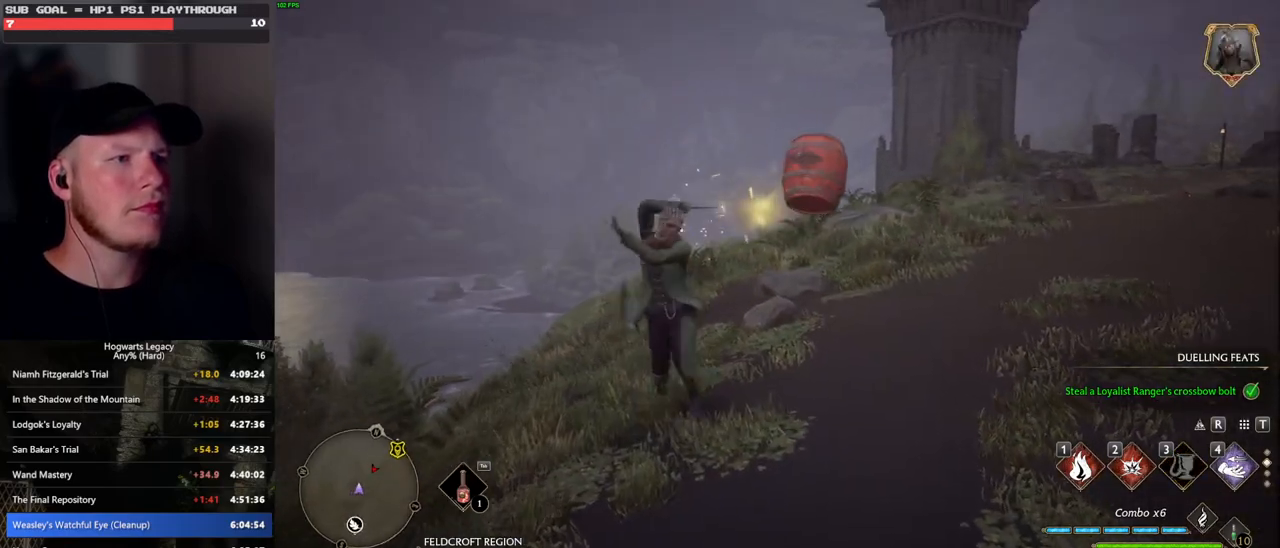
{"keys": ["w"], "mouse": [], "events": []}
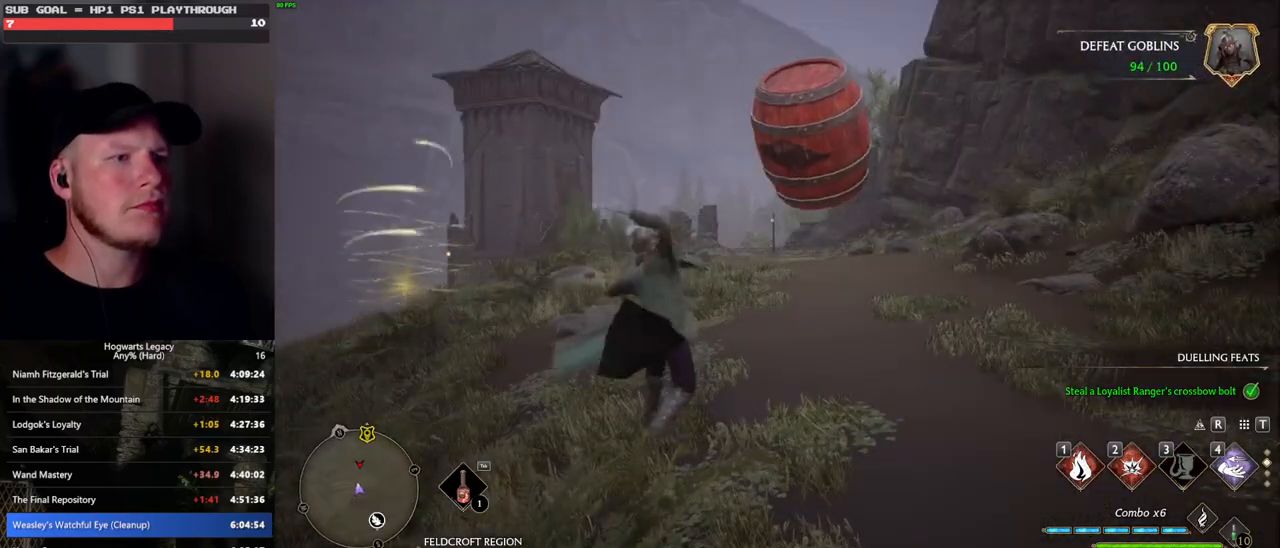
{"keys": ["w"], "mouse": [], "events": []}
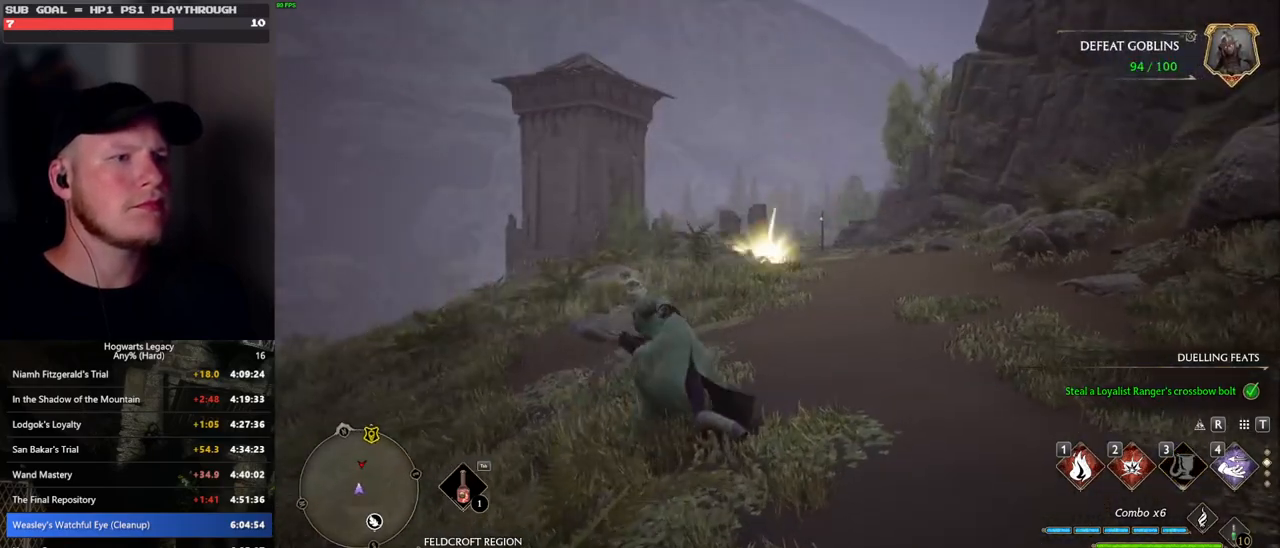
{"keys": ["d", "w"], "mouse": [], "events": [[350, "d", "down"]]}
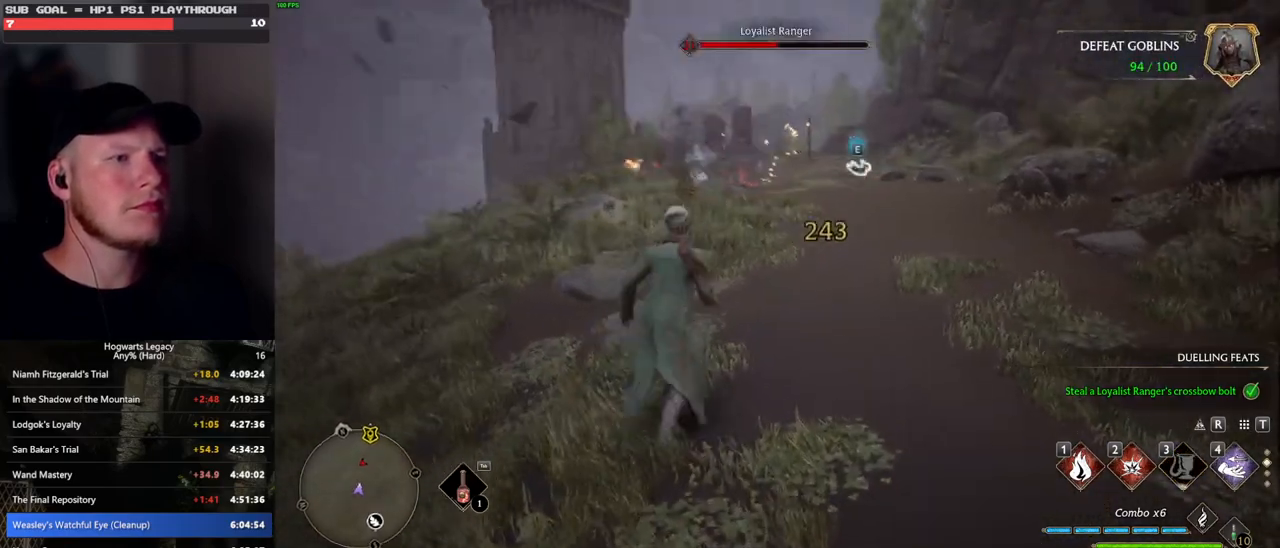
{"keys": ["w"], "mouse": [], "events": [[183, "d", "up"]]}
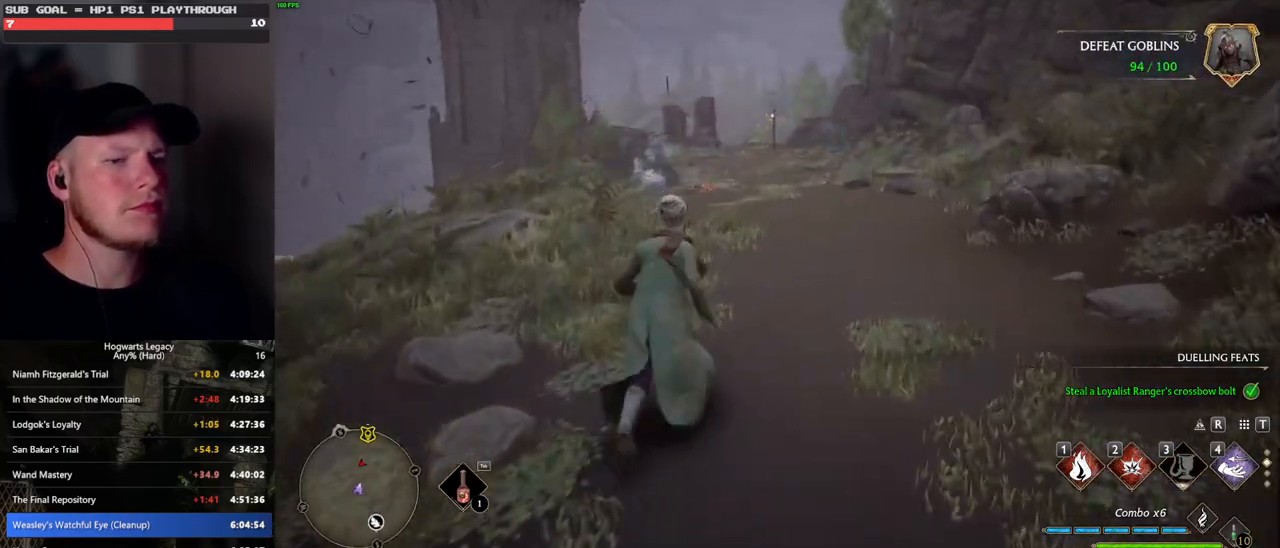
{"keys": ["w"], "mouse": [], "events": []}
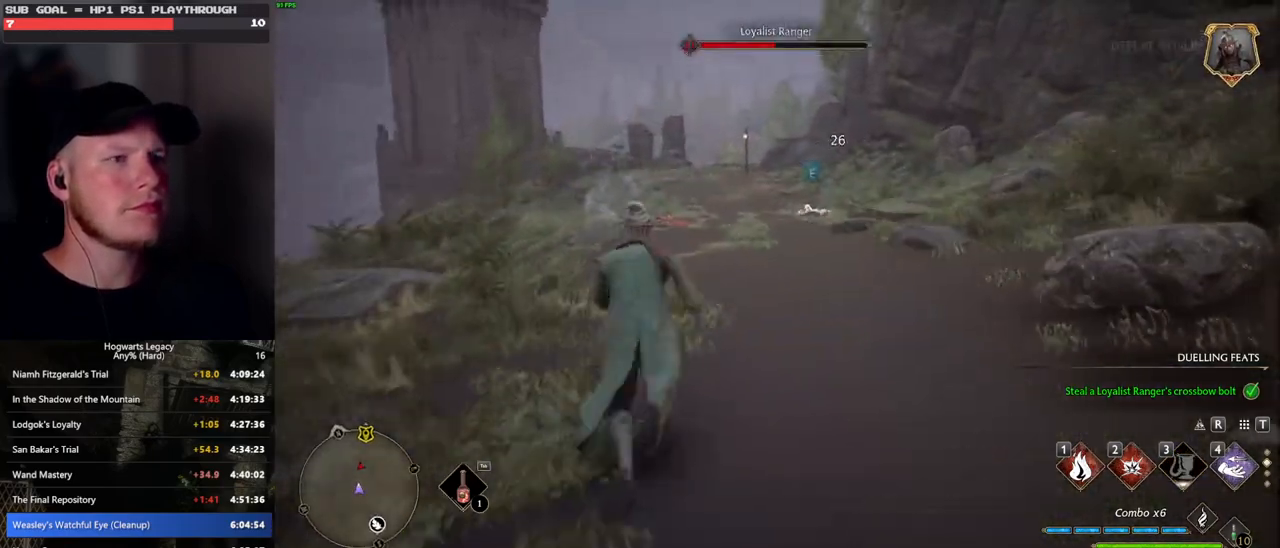
{"keys": ["w"], "mouse": [], "events": [[83, "4", "down"], [183, "4", "up"]]}
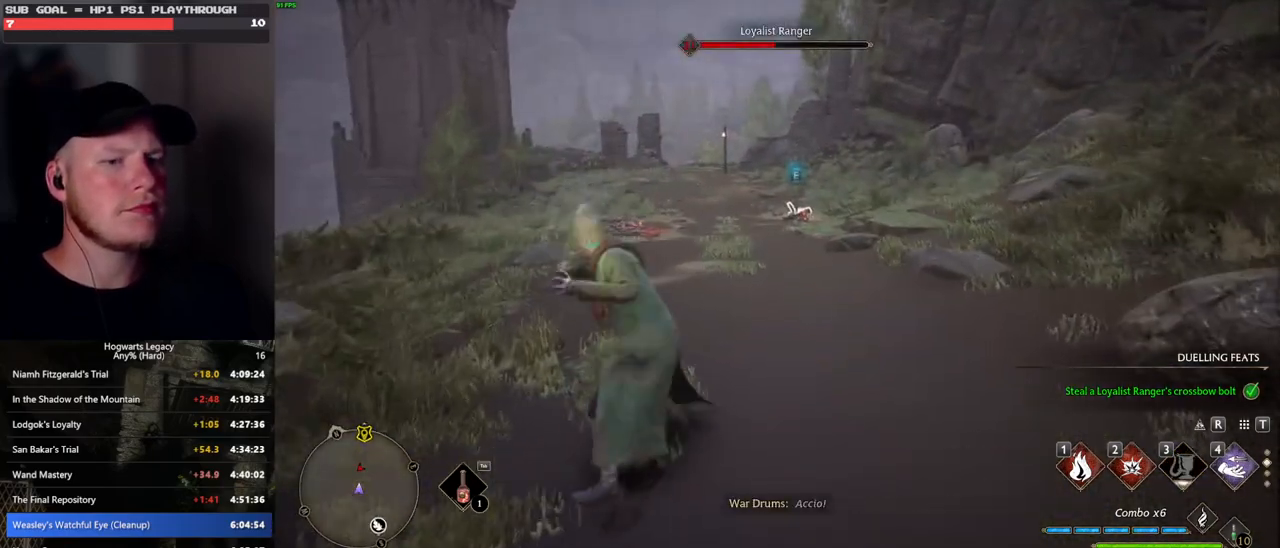
{"keys": ["w"], "mouse": [], "events": []}
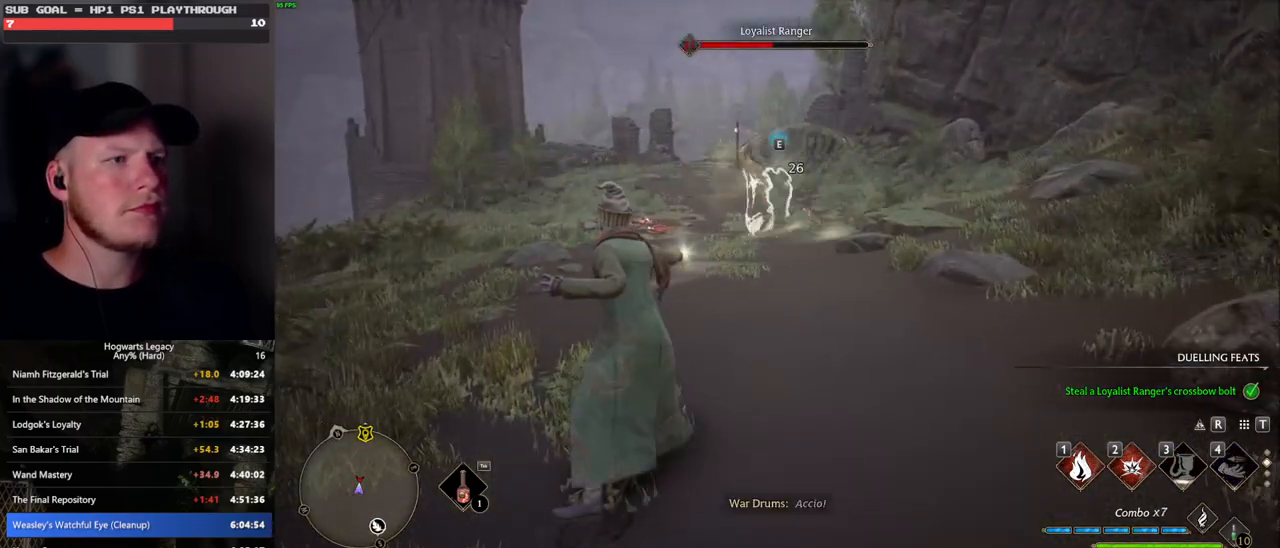
{"keys": ["w"], "mouse": [], "events": [[167, "1", "down"], [283, "1", "up"]]}